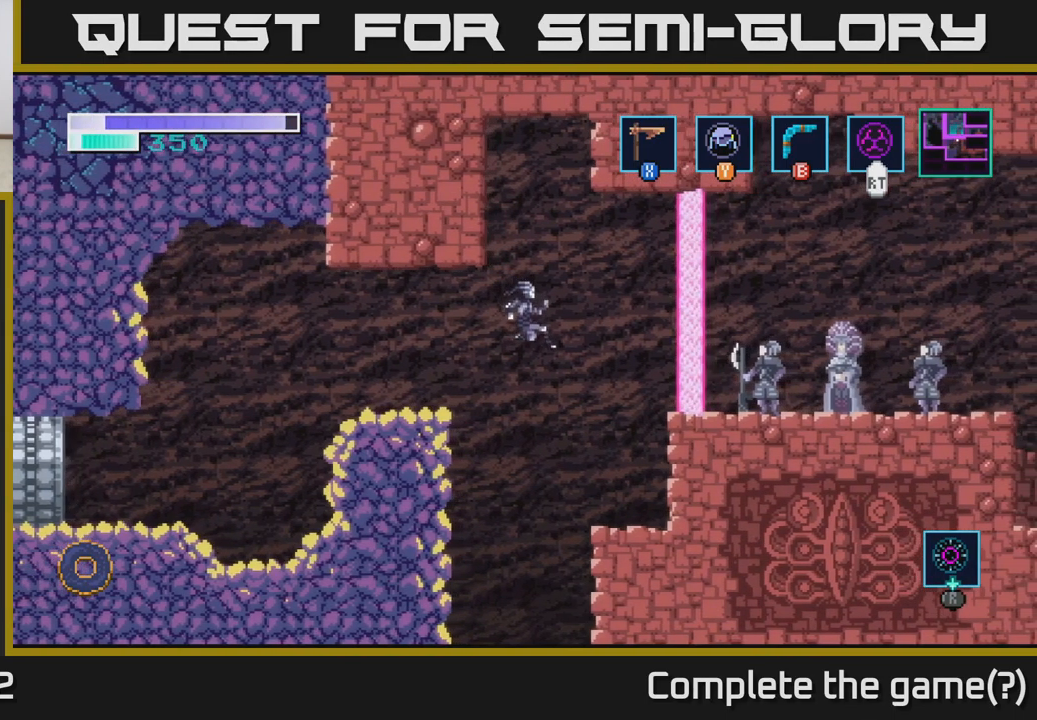
Gameplay with a controller (Xbox layout); each line is a JSON object with the inputs held at the frame after it. "events" lists button and stick changes between this image and that frame as [ms after this image, input, new state], when the widget could be followed in between.
{"buttons": [], "left_stick": "left", "right_stick": "center", "events": [[233, "left_stick", "center"], [317, "left_stick", "left"]]}
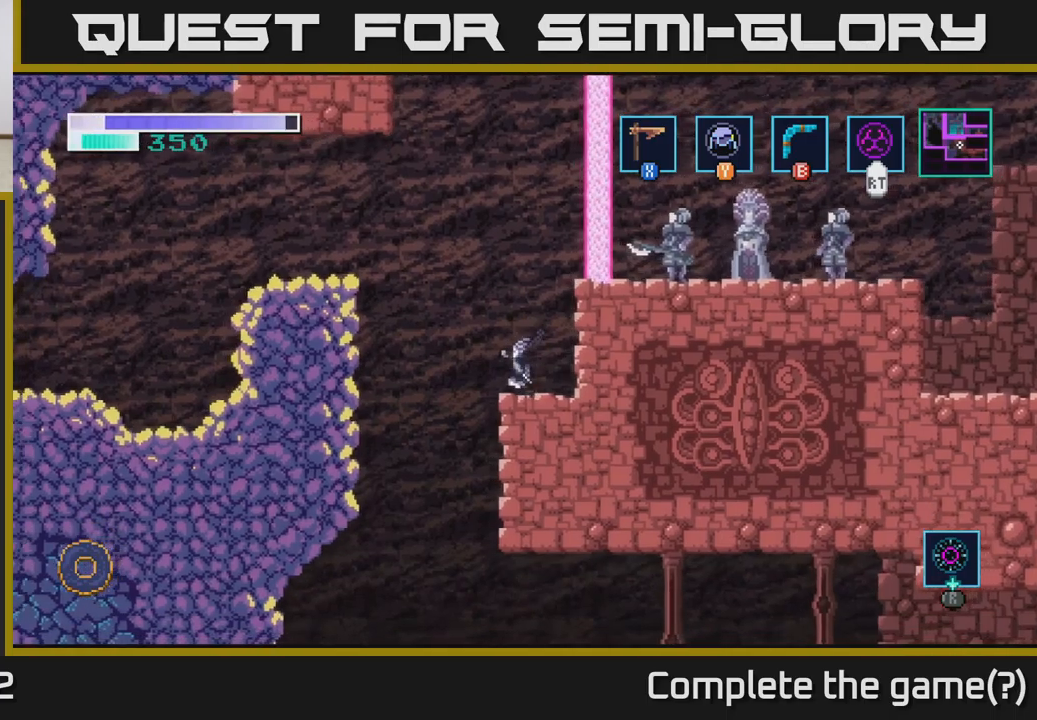
{"buttons": [], "left_stick": "right", "right_stick": "center", "events": [[267, "left_stick", "center"], [317, "left_stick", "right"]]}
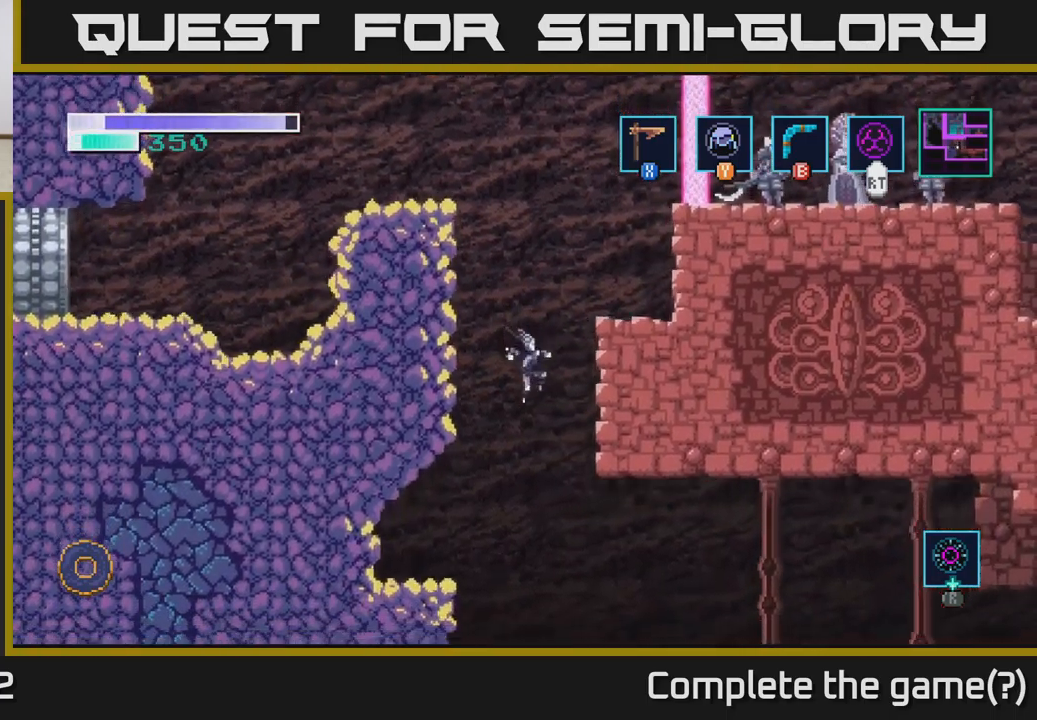
{"buttons": [], "left_stick": "right", "right_stick": "center", "events": []}
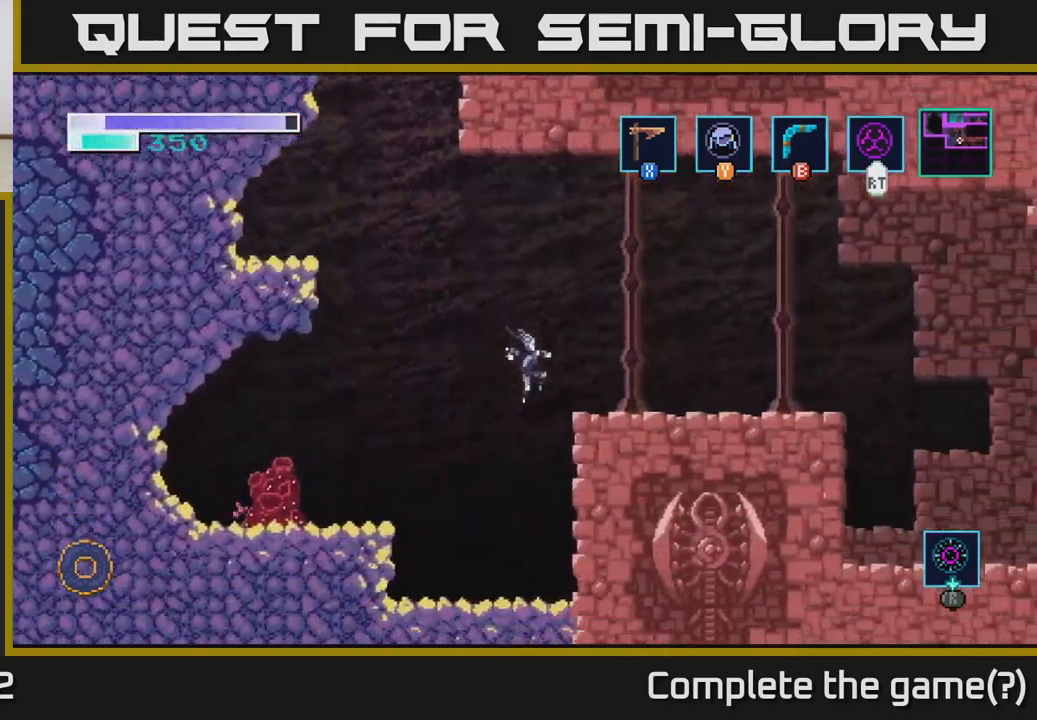
{"buttons": [], "left_stick": "right", "right_stick": "center", "events": [[150, "A", "down"], [317, "A", "up"]]}
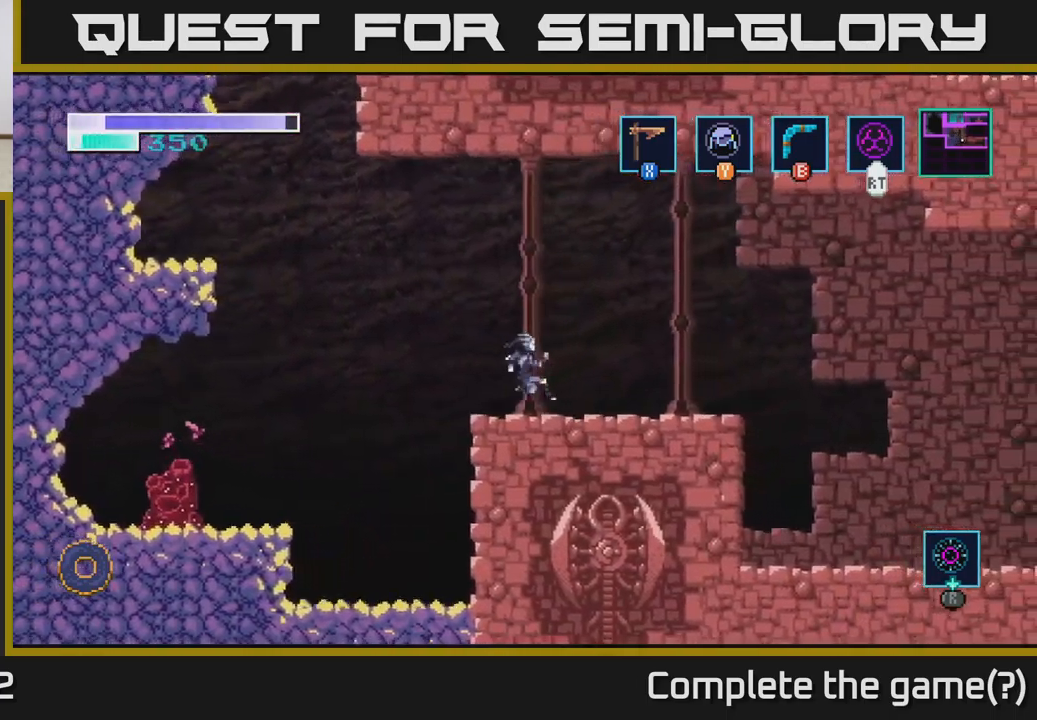
{"buttons": ["A"], "left_stick": "right", "right_stick": "center", "events": [[484, "A", "down"]]}
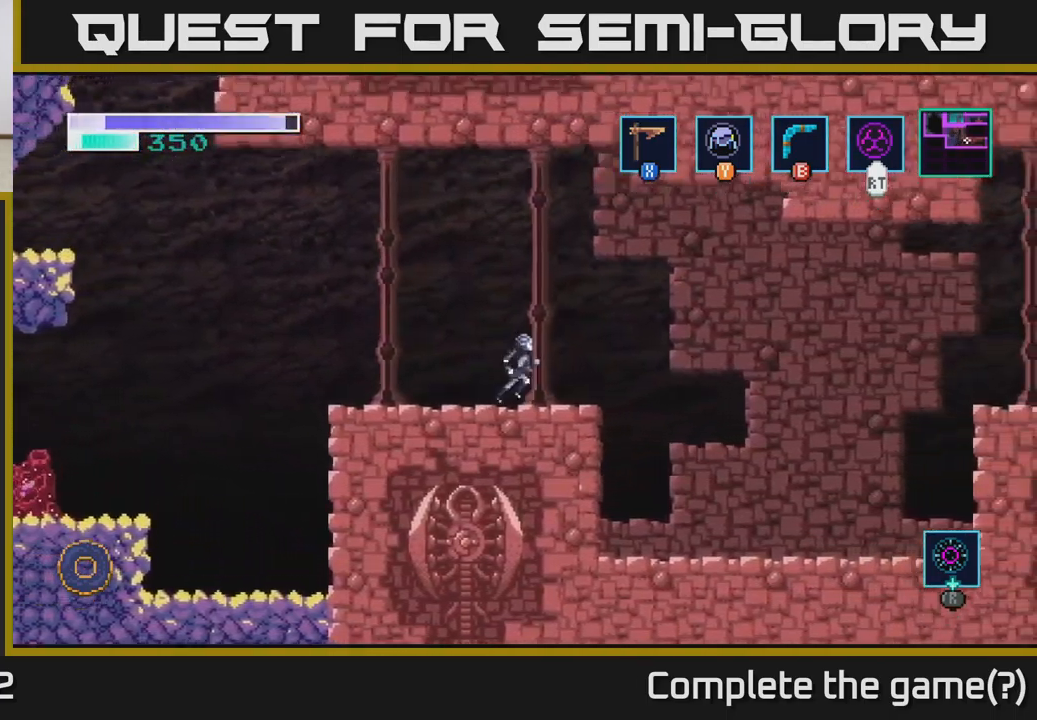
{"buttons": [], "left_stick": "right", "right_stick": "center", "events": [[117, "A", "up"]]}
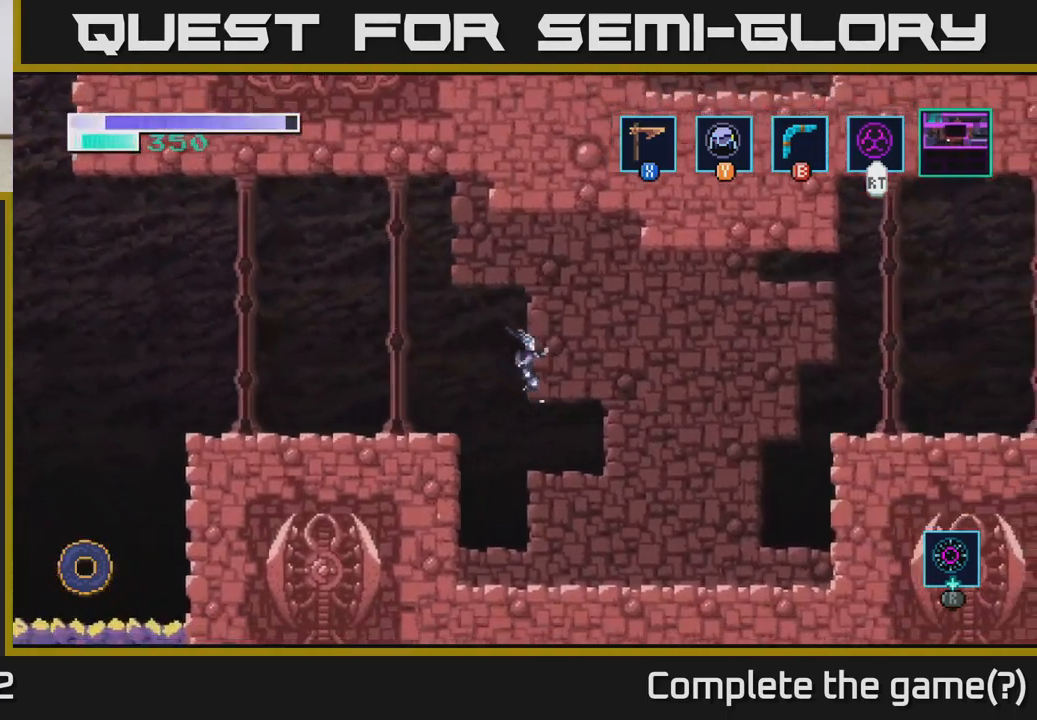
{"buttons": ["A"], "left_stick": "right", "right_stick": "center", "events": [[484, "A", "down"]]}
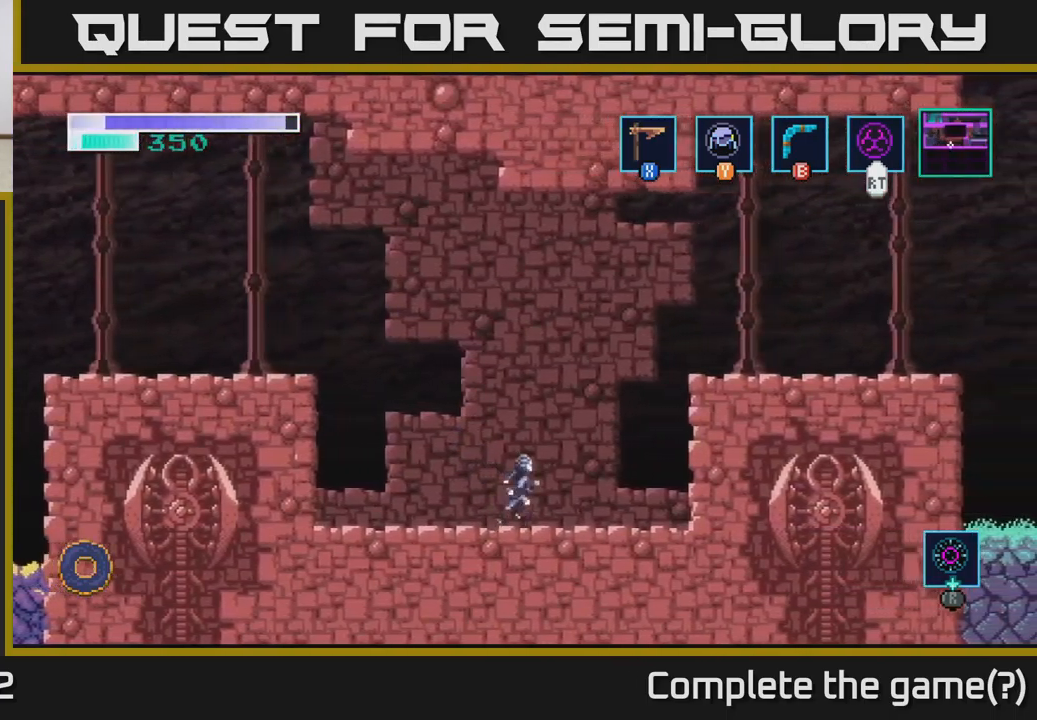
{"buttons": ["A"], "left_stick": "right", "right_stick": "center", "events": []}
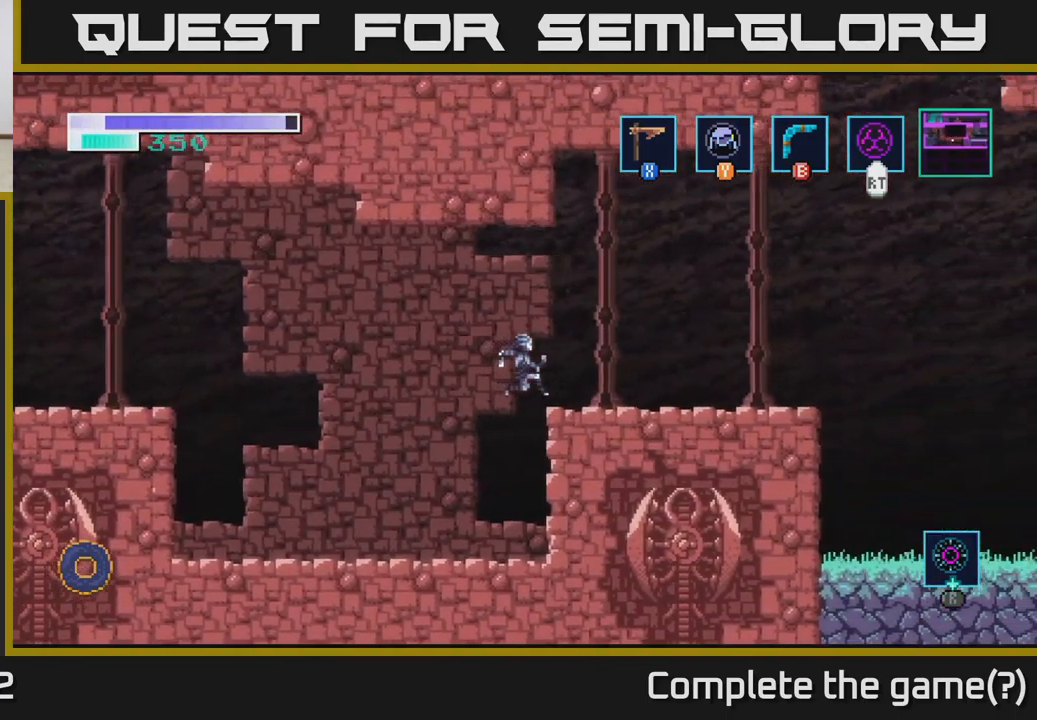
{"buttons": [], "left_stick": "right", "right_stick": "center", "events": [[167, "A", "up"]]}
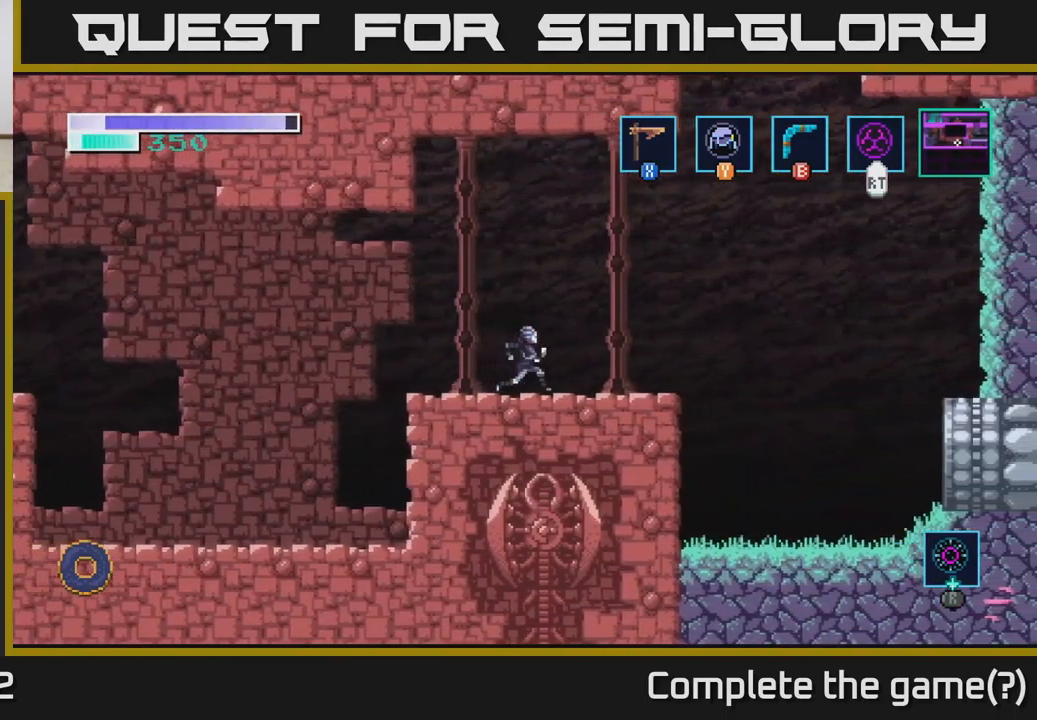
{"buttons": ["A"], "left_stick": "right", "right_stick": "center", "events": [[350, "A", "down"]]}
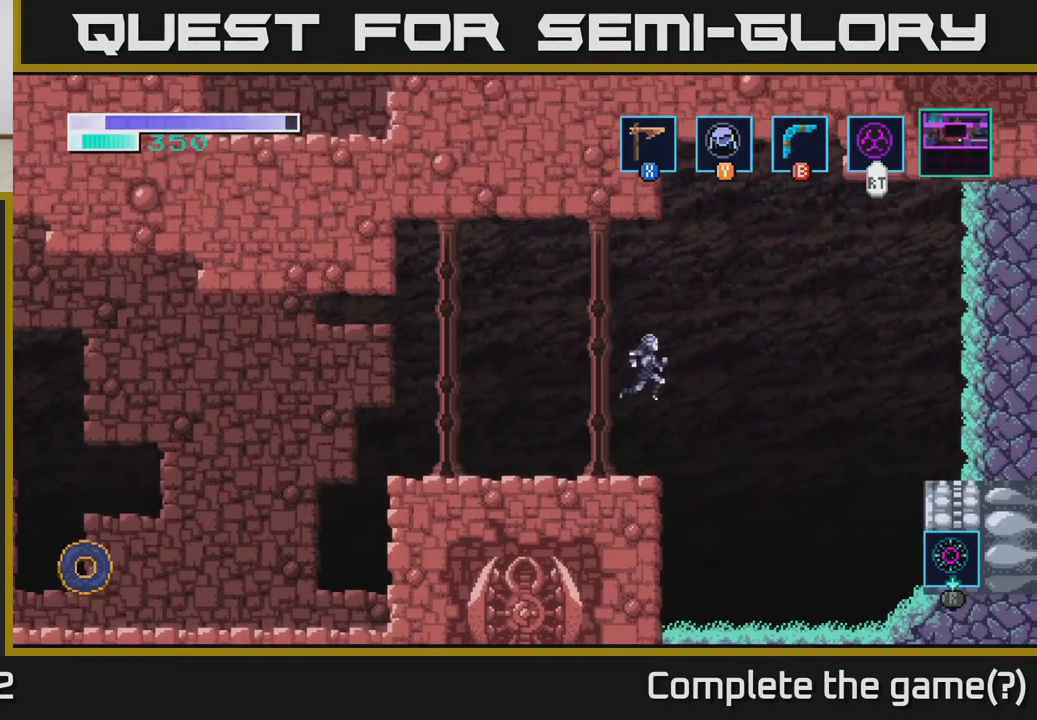
{"buttons": ["A"], "left_stick": "right", "right_stick": "center", "events": []}
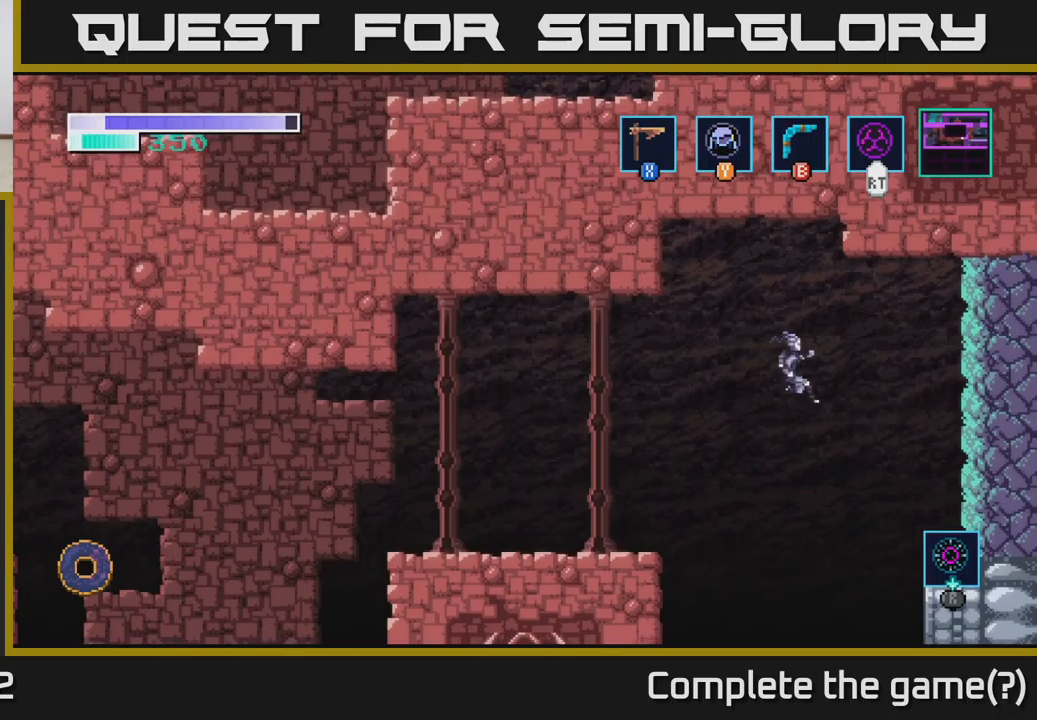
{"buttons": [], "left_stick": "right", "right_stick": "center", "events": [[333, "A", "up"]]}
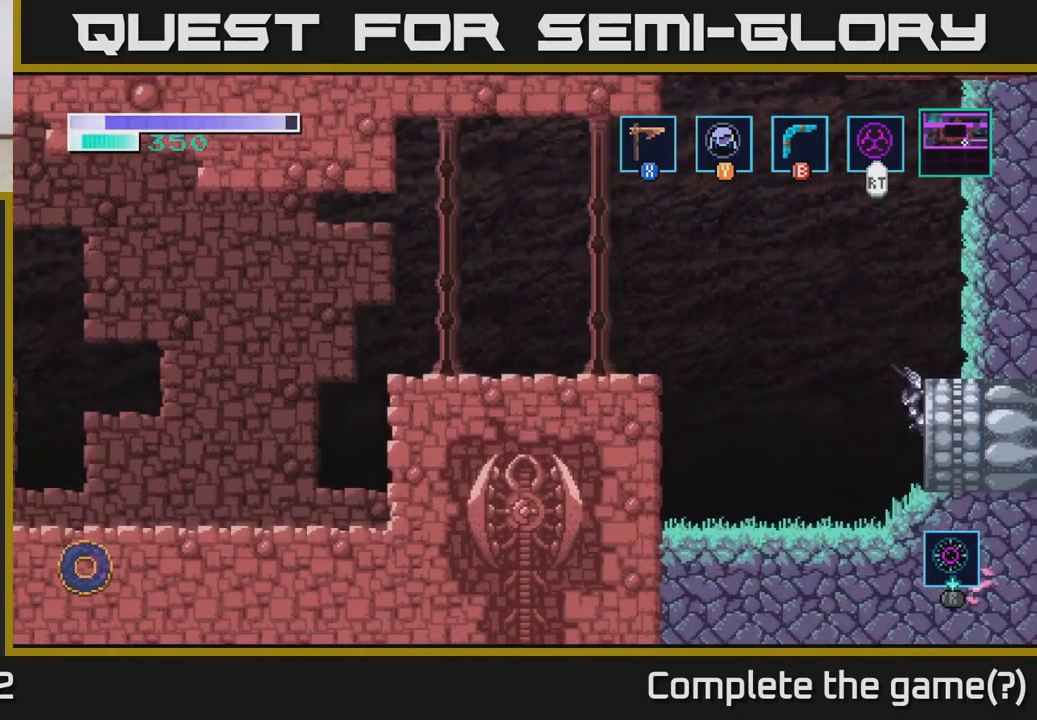
{"buttons": [], "left_stick": "right", "right_stick": "center", "events": []}
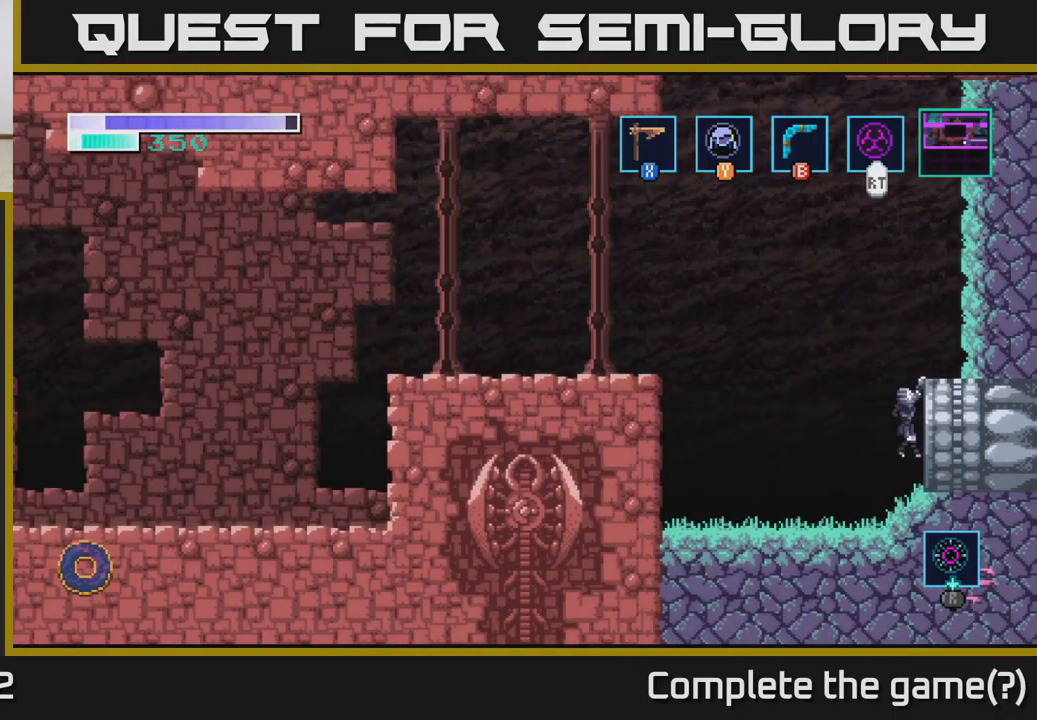
{"buttons": [], "left_stick": "right", "right_stick": "center", "events": [[100, "left_stick", "down"], [183, "A", "down"], [233, "A", "up"], [316, "left_stick", "right"]]}
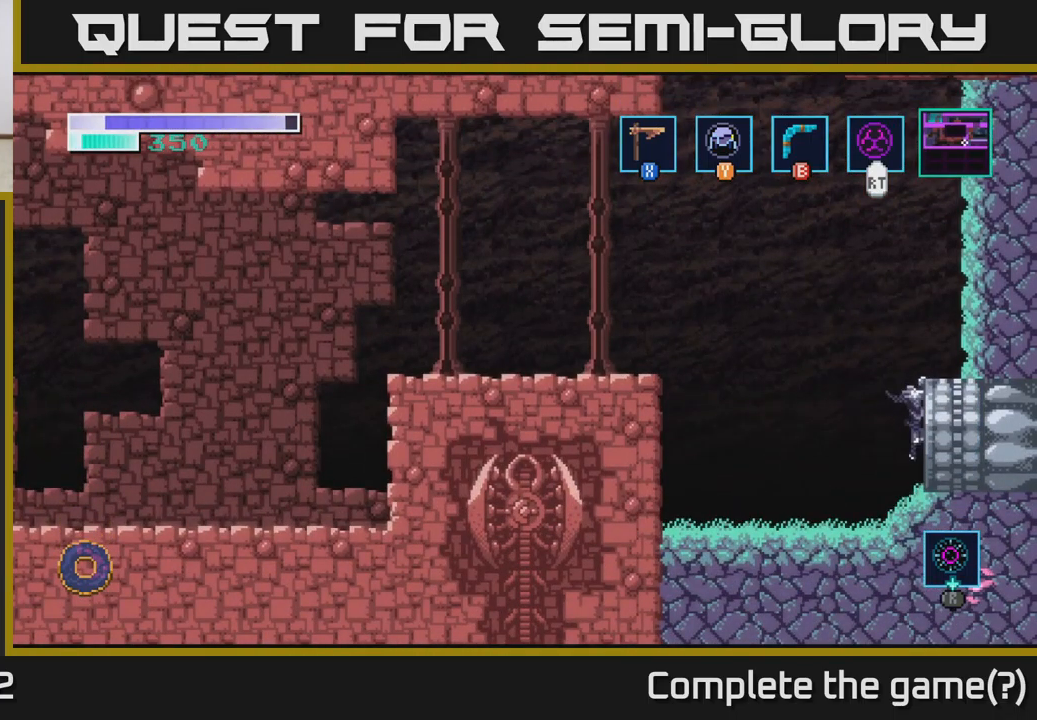
{"buttons": [], "left_stick": "center", "right_stick": "center", "events": [[150, "left_stick", "center"], [300, "left_stick", "down"], [433, "left_stick", "center"]]}
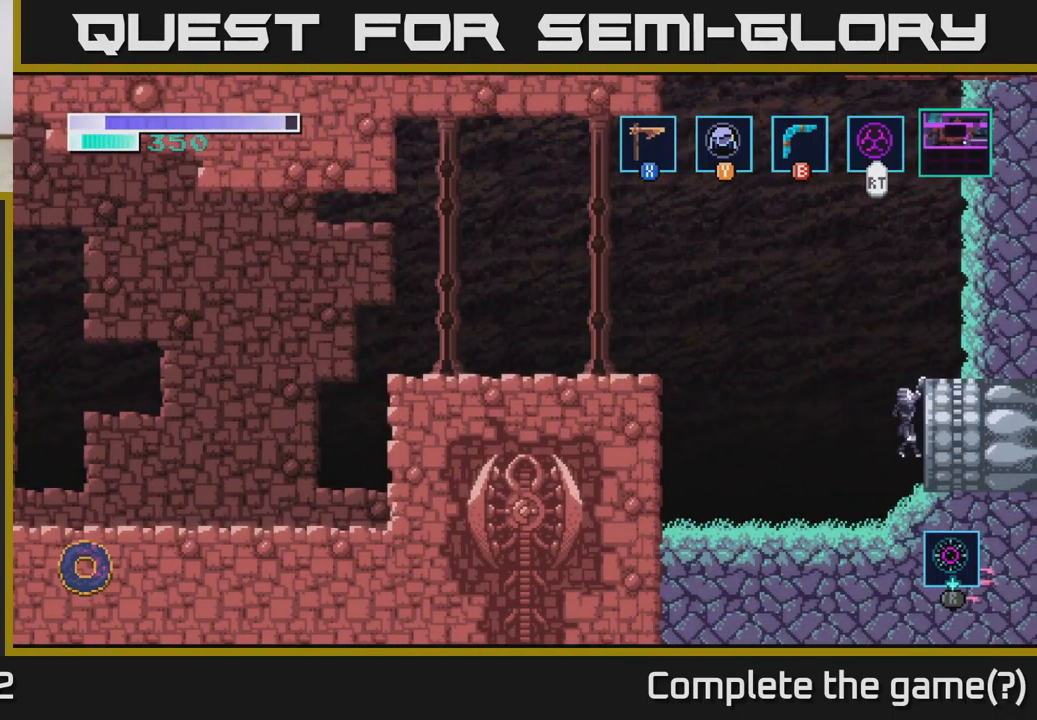
{"buttons": [], "left_stick": "center", "right_stick": "center", "events": [[16, "left_stick", "right"], [183, "left_stick", "center"]]}
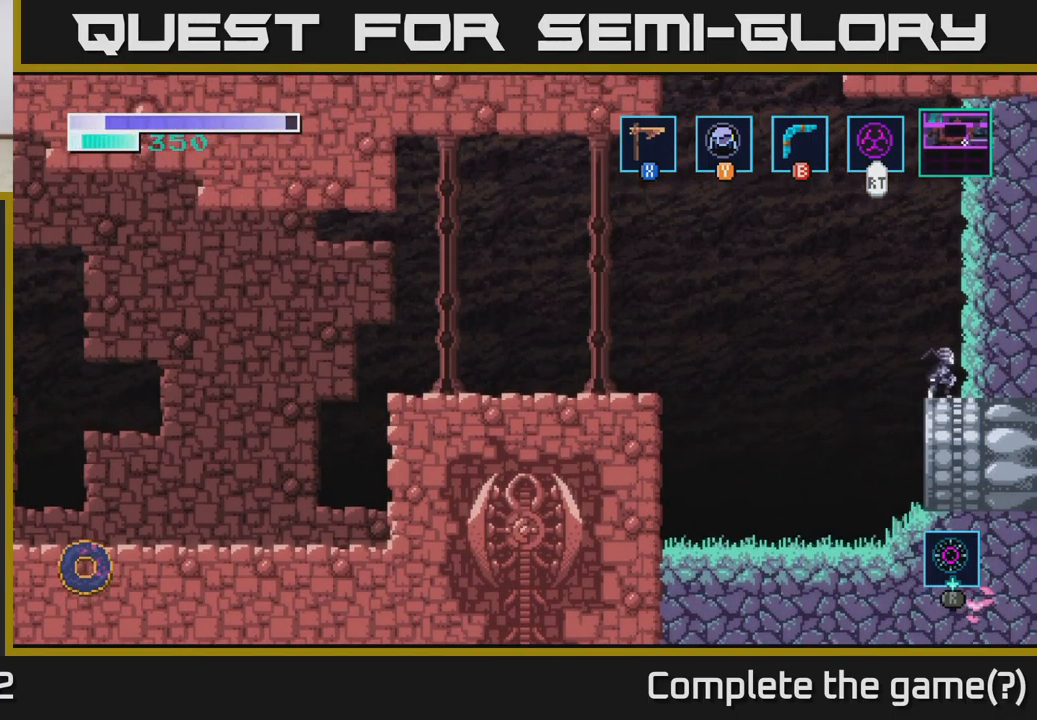
{"buttons": [], "left_stick": "right", "right_stick": "center", "events": [[150, "left_stick", "left"], [400, "left_stick", "center"], [483, "left_stick", "right"]]}
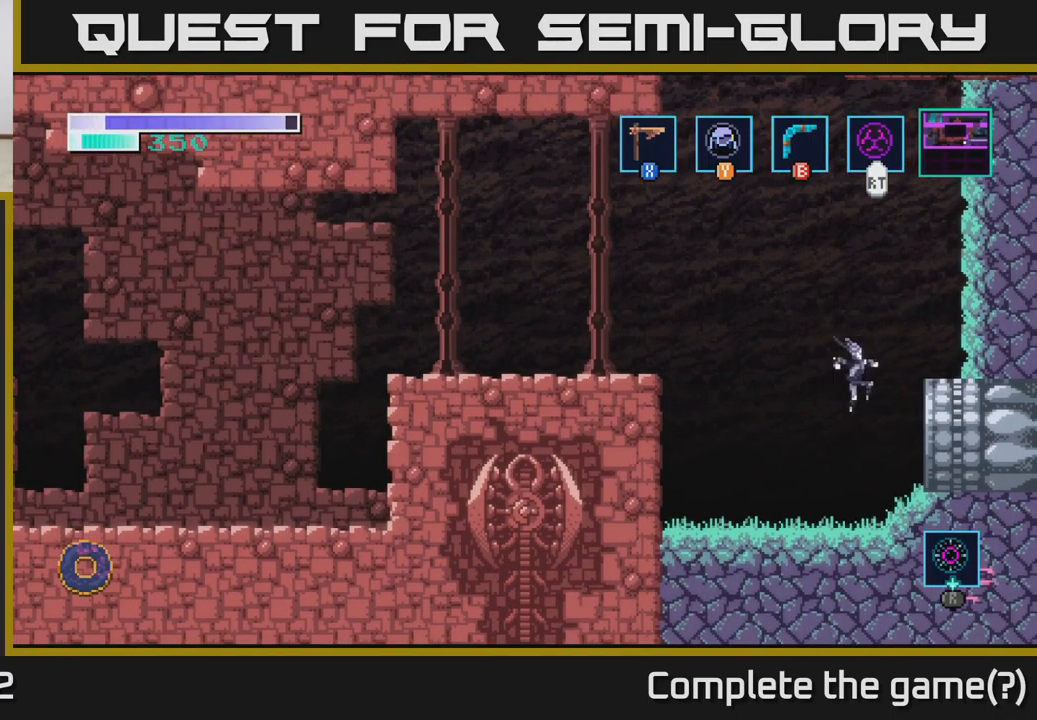
{"buttons": [], "left_stick": "right", "right_stick": "center", "events": []}
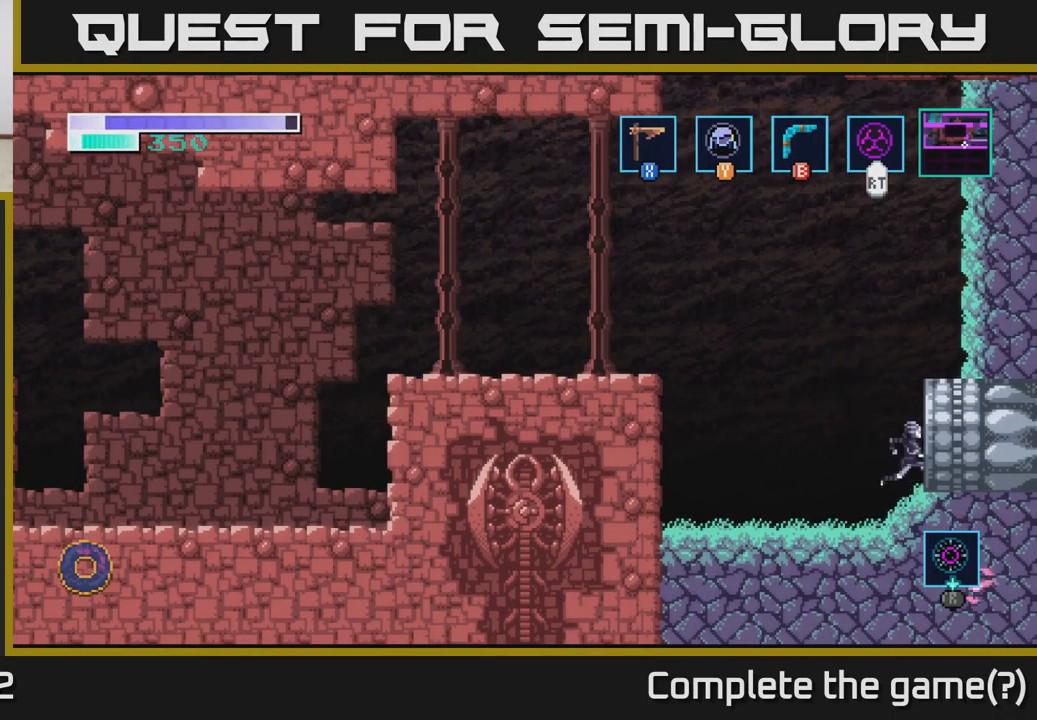
{"buttons": [], "left_stick": "center", "right_stick": "center", "events": [[366, "left_stick", "center"]]}
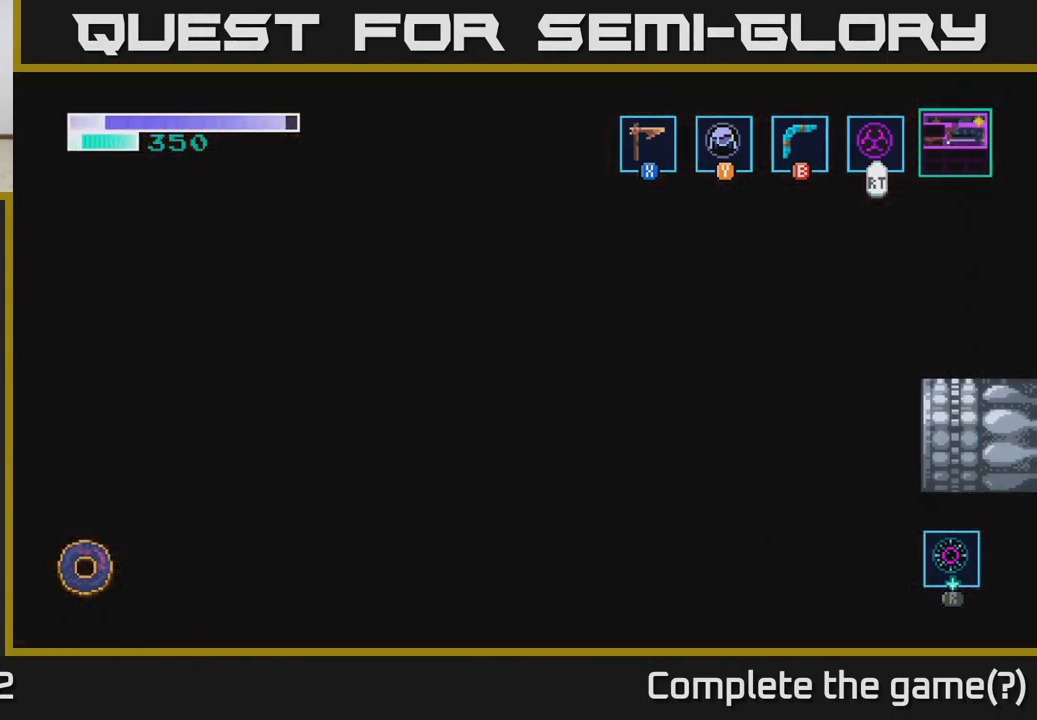
{"buttons": [], "left_stick": "center", "right_stick": "center", "events": []}
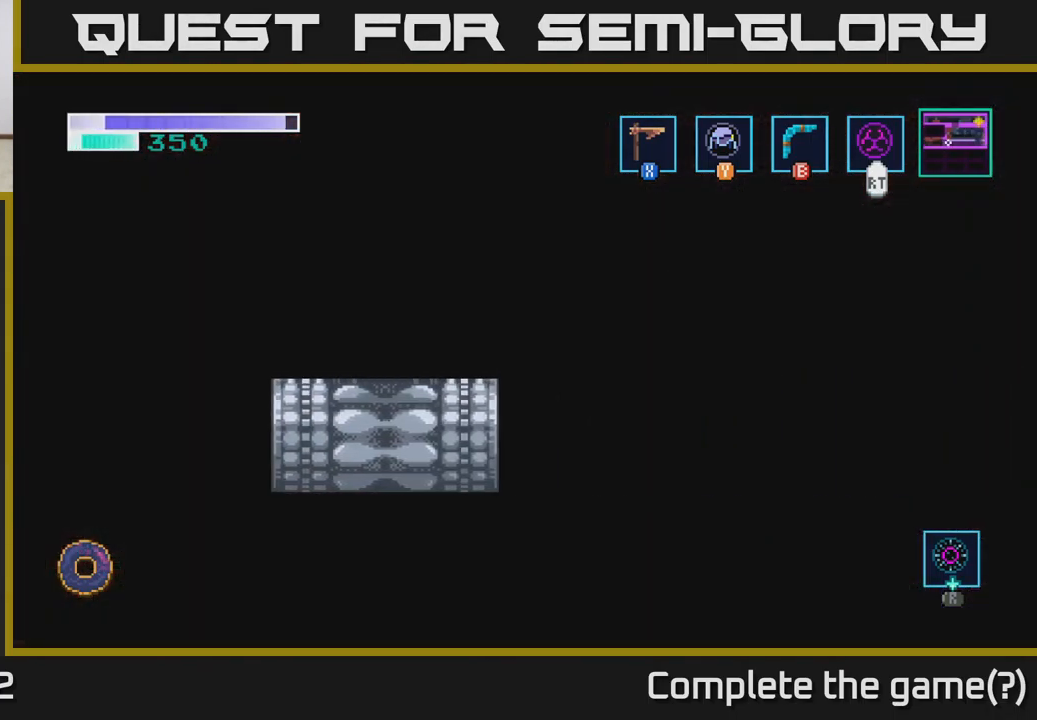
{"buttons": [], "left_stick": "center", "right_stick": "center", "events": []}
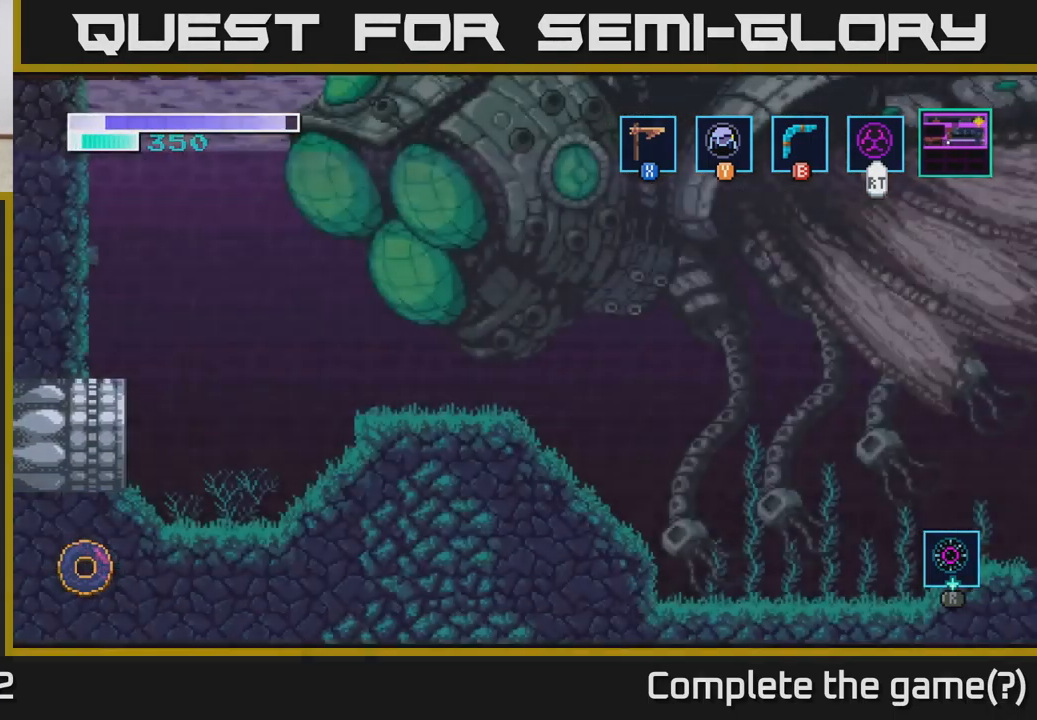
{"buttons": [], "left_stick": "right", "right_stick": "center", "events": [[367, "left_stick", "right"]]}
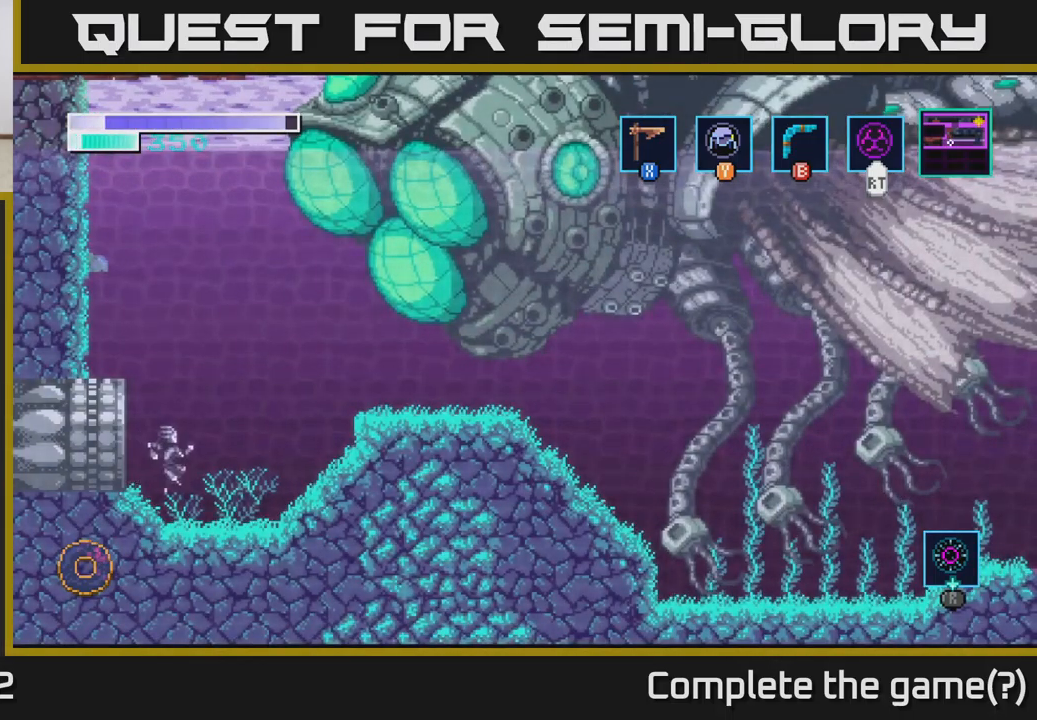
{"buttons": ["A"], "left_stick": "right", "right_stick": "center", "events": [[317, "A", "down"]]}
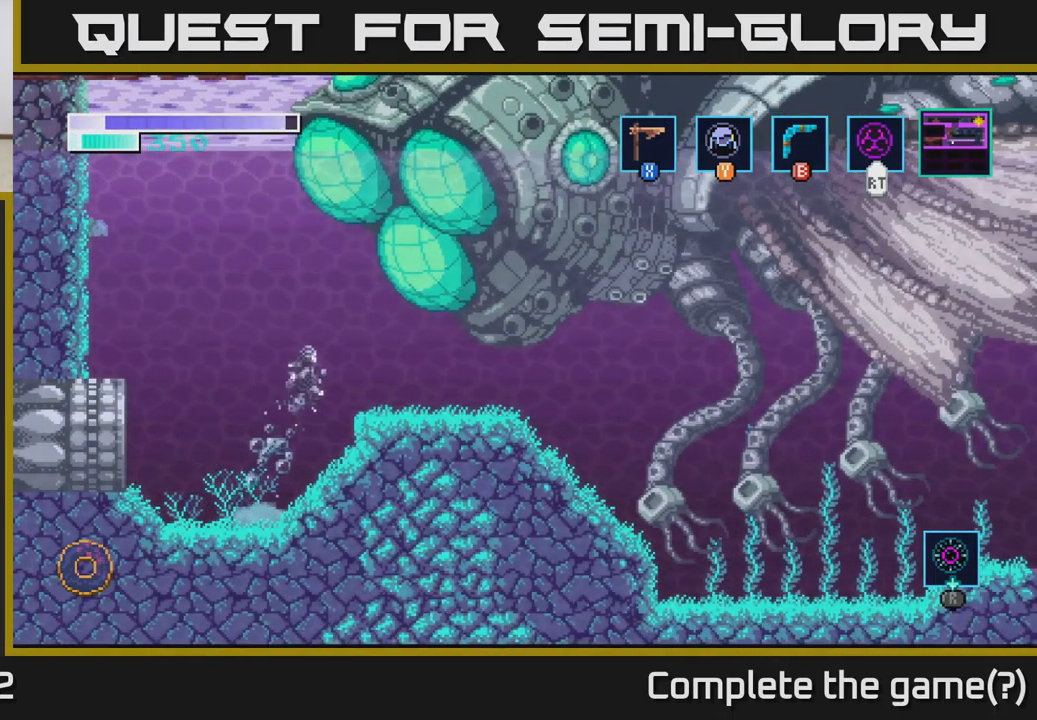
{"buttons": [], "left_stick": "left", "right_stick": "center", "events": [[50, "A", "up"], [333, "left_stick", "center"], [417, "left_stick", "left"]]}
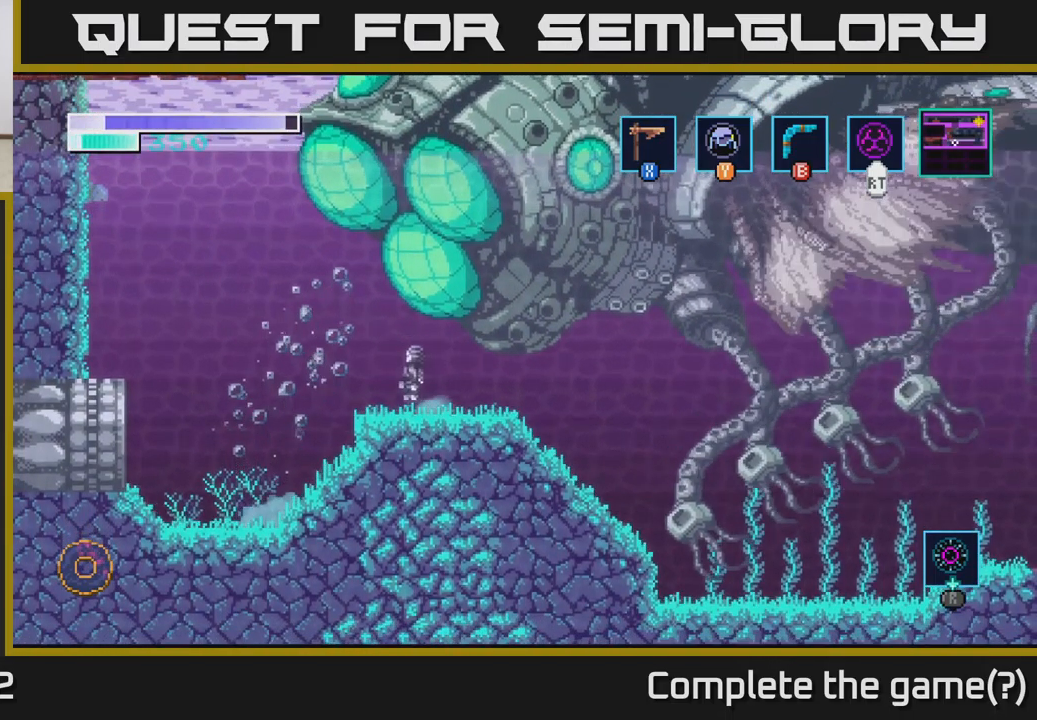
{"buttons": ["A"], "left_stick": "right", "right_stick": "center", "events": [[50, "A", "down"], [233, "left_stick", "center"], [283, "left_stick", "right"]]}
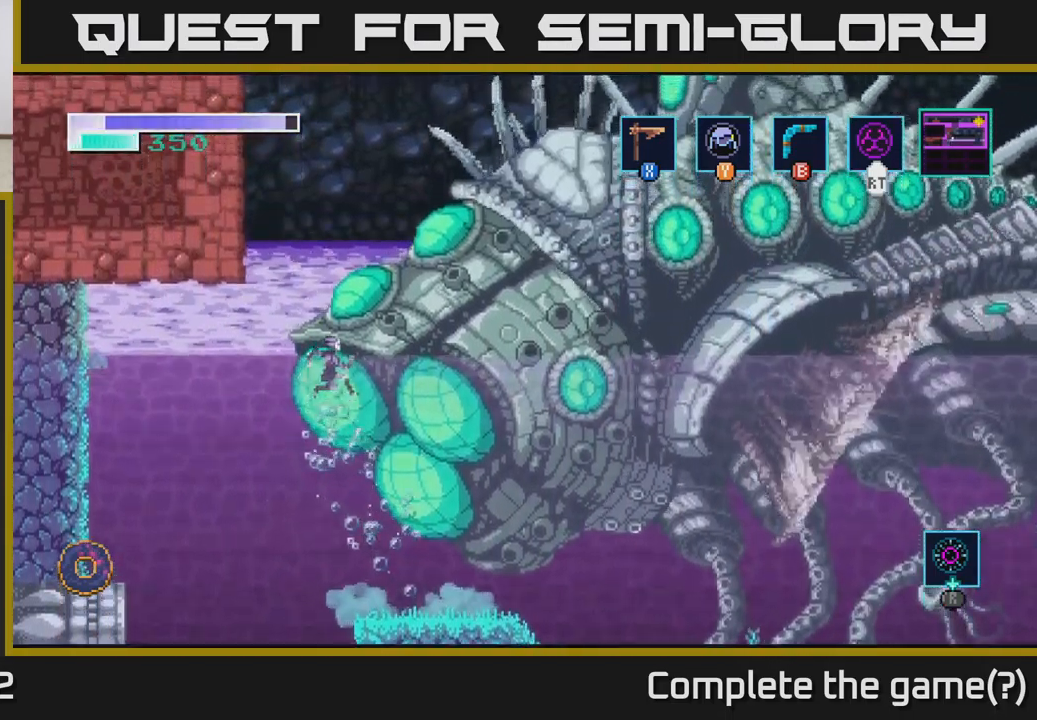
{"buttons": [], "left_stick": "left", "right_stick": "center", "events": [[383, "left_stick", "center"], [450, "A", "up"], [500, "left_stick", "left"]]}
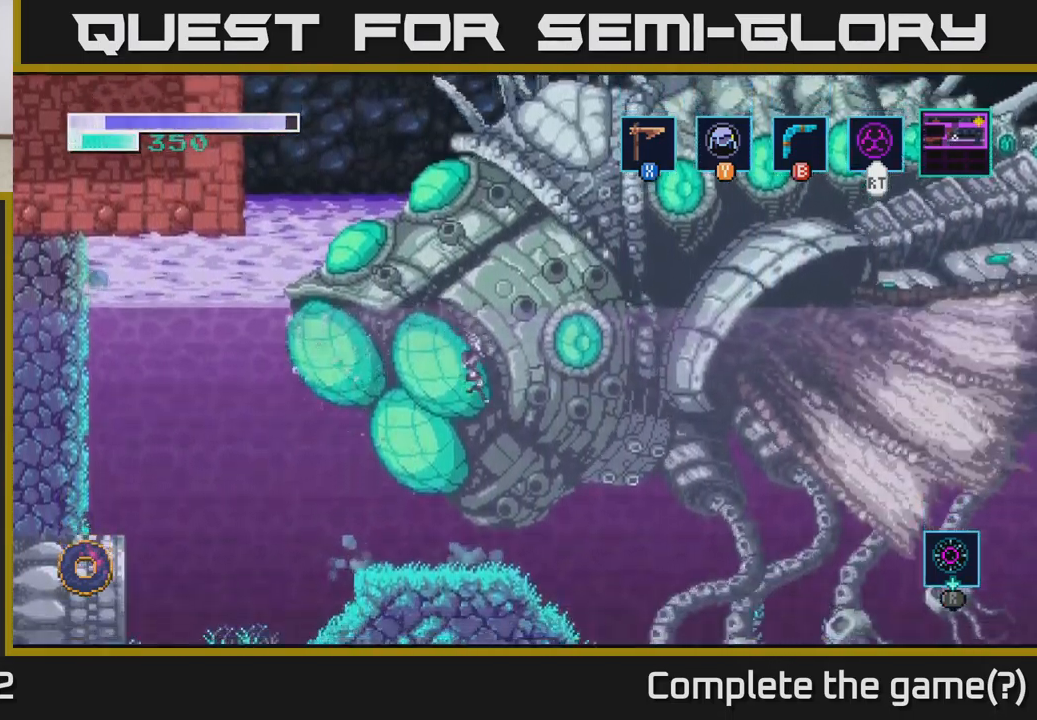
{"buttons": ["A"], "left_stick": "right", "right_stick": "center", "events": [[117, "left_stick", "center"], [167, "left_stick", "right"], [450, "A", "down"]]}
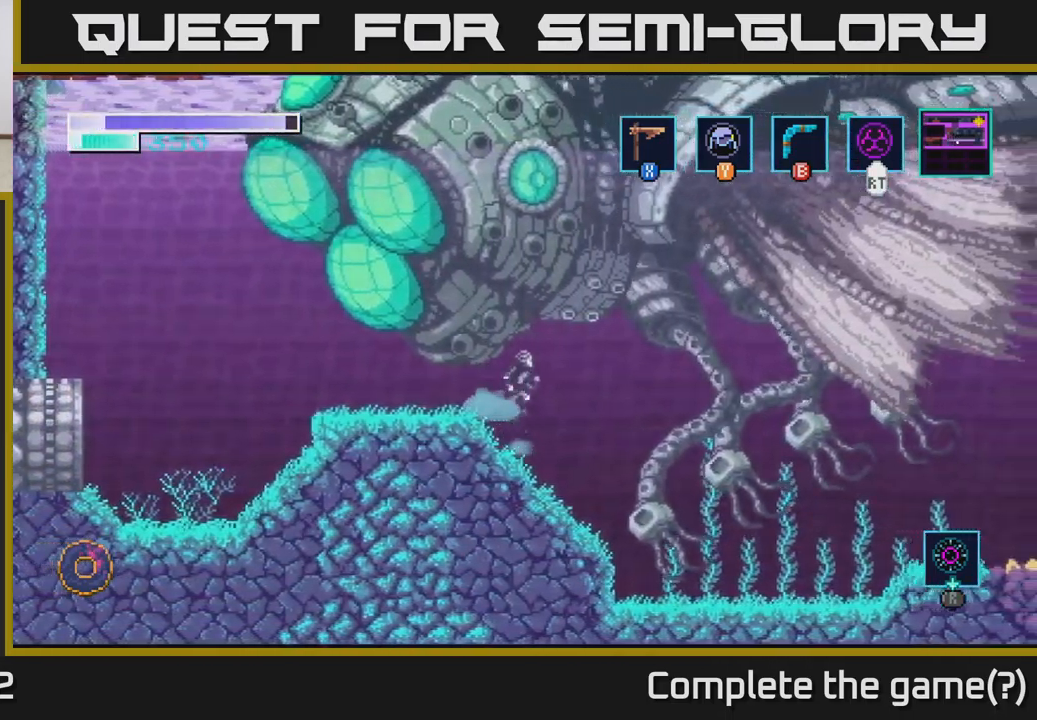
{"buttons": ["A"], "left_stick": "left", "right_stick": "center", "events": [[483, "left_stick", "left"]]}
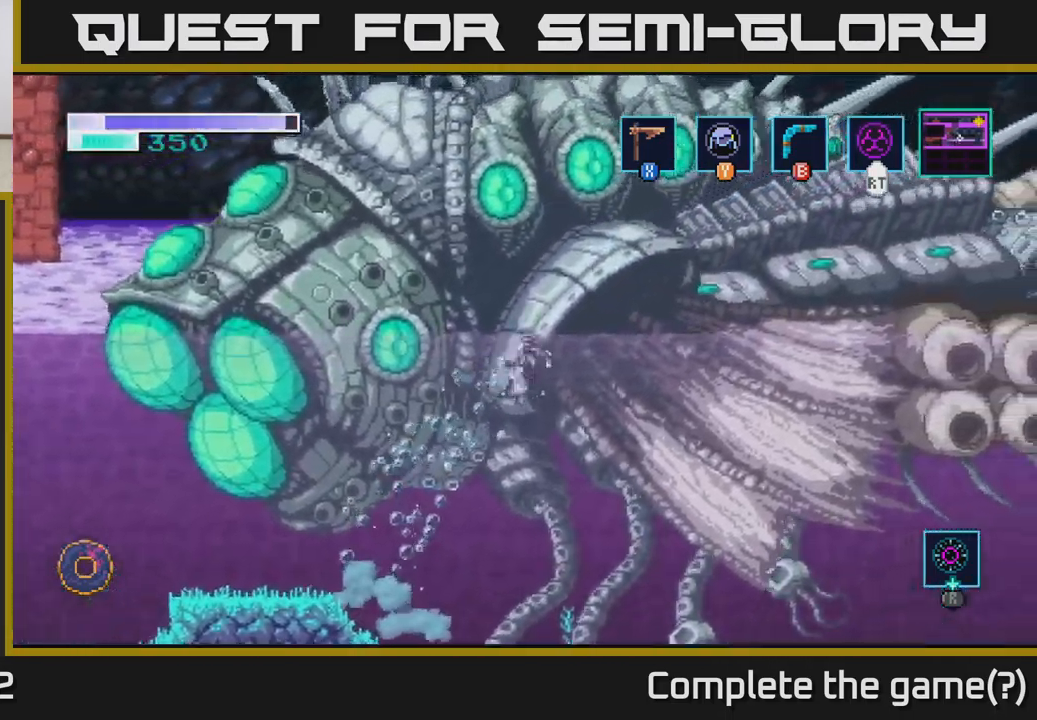
{"buttons": ["A"], "left_stick": "left", "right_stick": "center", "events": []}